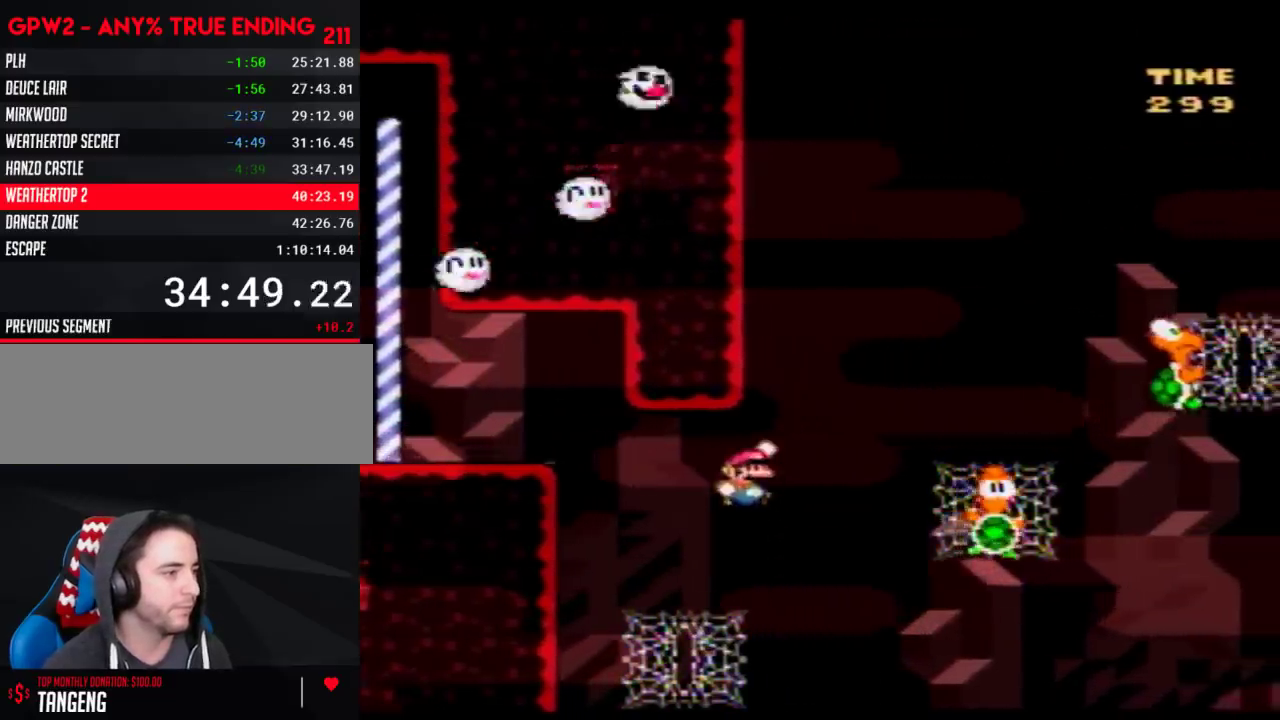
Gameplay with a controller (Nintendo layout); each line is a JSON object with the inputs held at the frame after it. "events" lists button and stick changes between this image and that frame as [ms after this image, input, new state], when the widget could be followed in between. Not read: L3 R3.
{"buttons": ["Y", "DPAD_UP", "DPAD_RIGHT"], "events": [[300, "B", "up"]]}
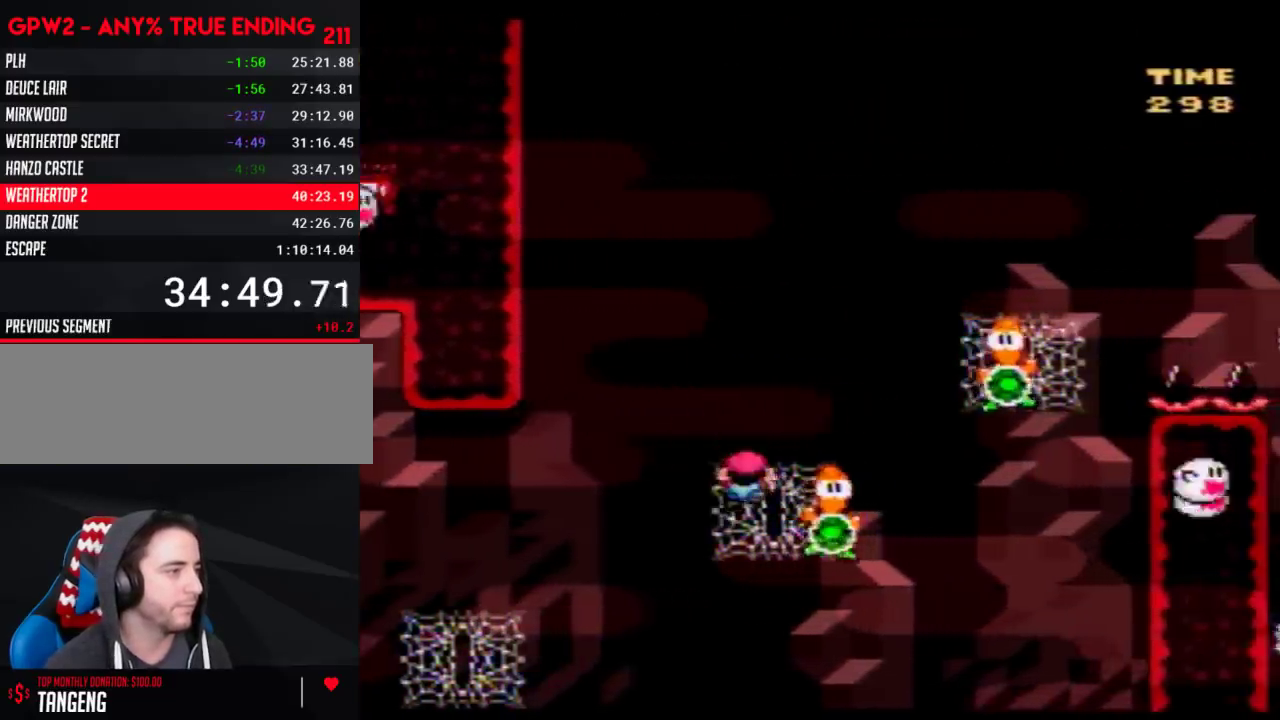
{"buttons": ["B", "Y", "DPAD_UP", "DPAD_RIGHT"], "events": [[17, "B", "down"]]}
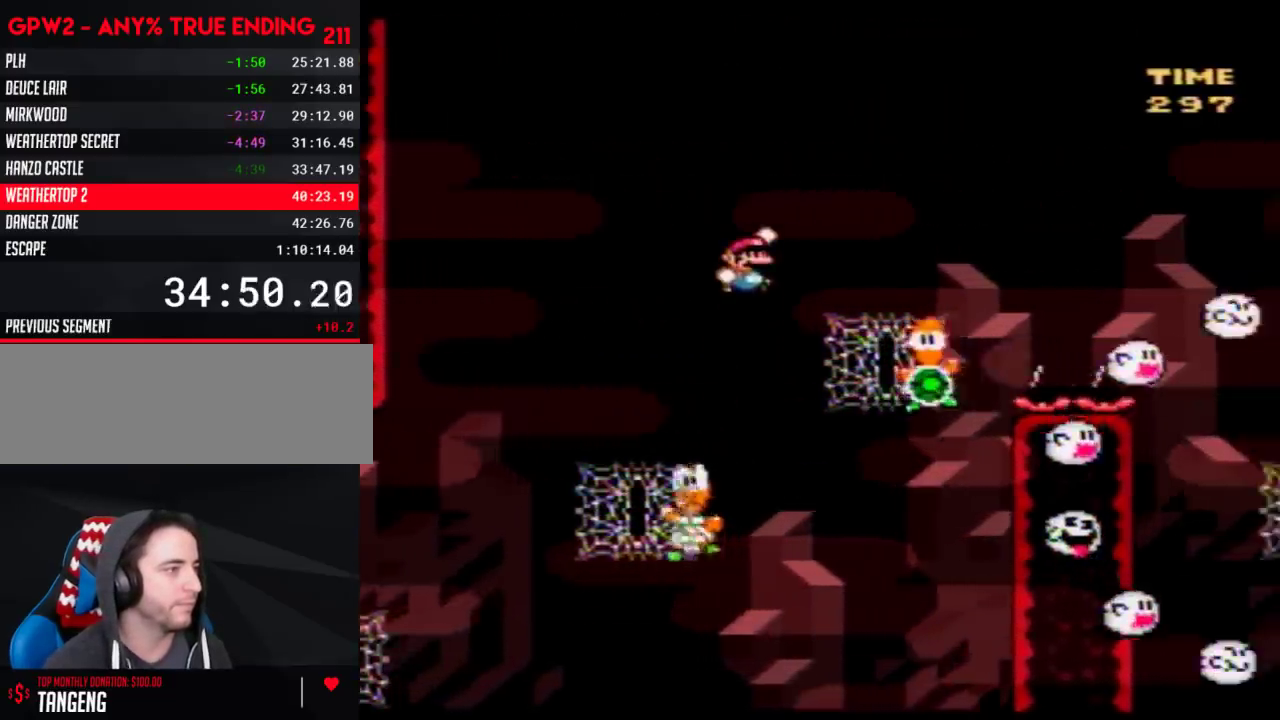
{"buttons": ["Y", "DPAD_UP", "DPAD_RIGHT"], "events": [[183, "B", "up"]]}
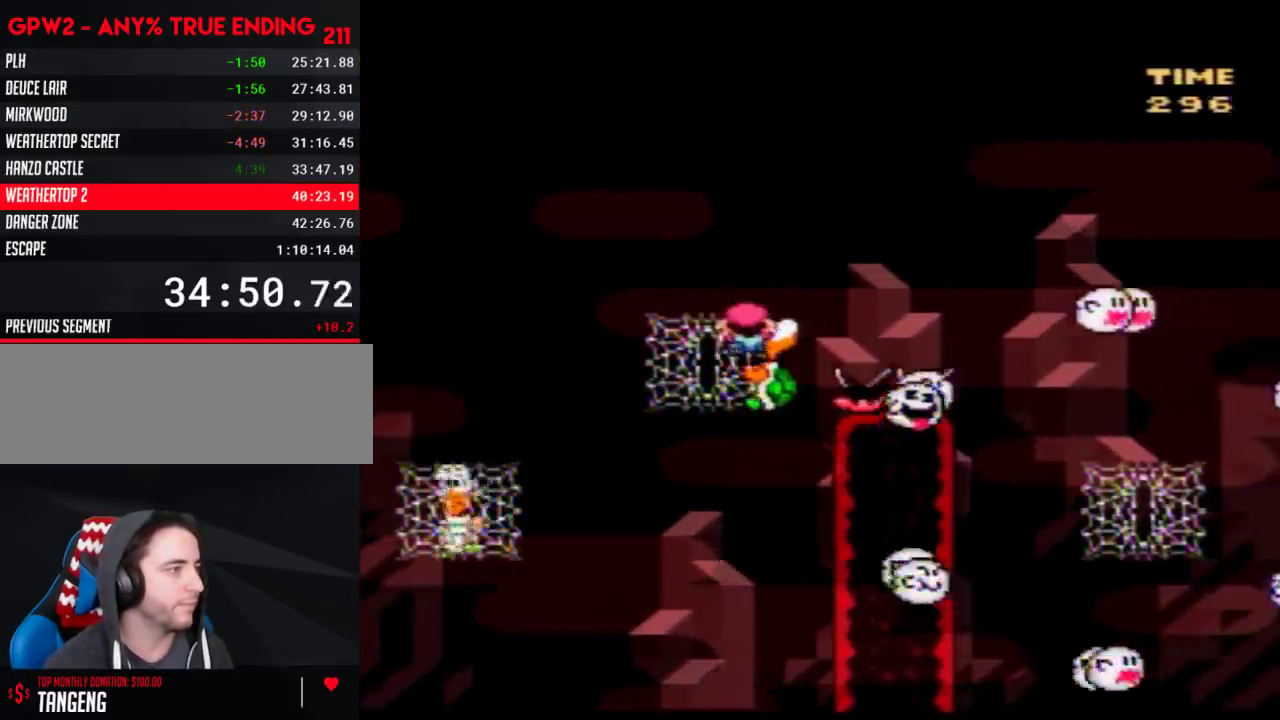
{"buttons": ["B", "Y", "DPAD_UP", "DPAD_RIGHT"], "events": [[217, "B", "down"]]}
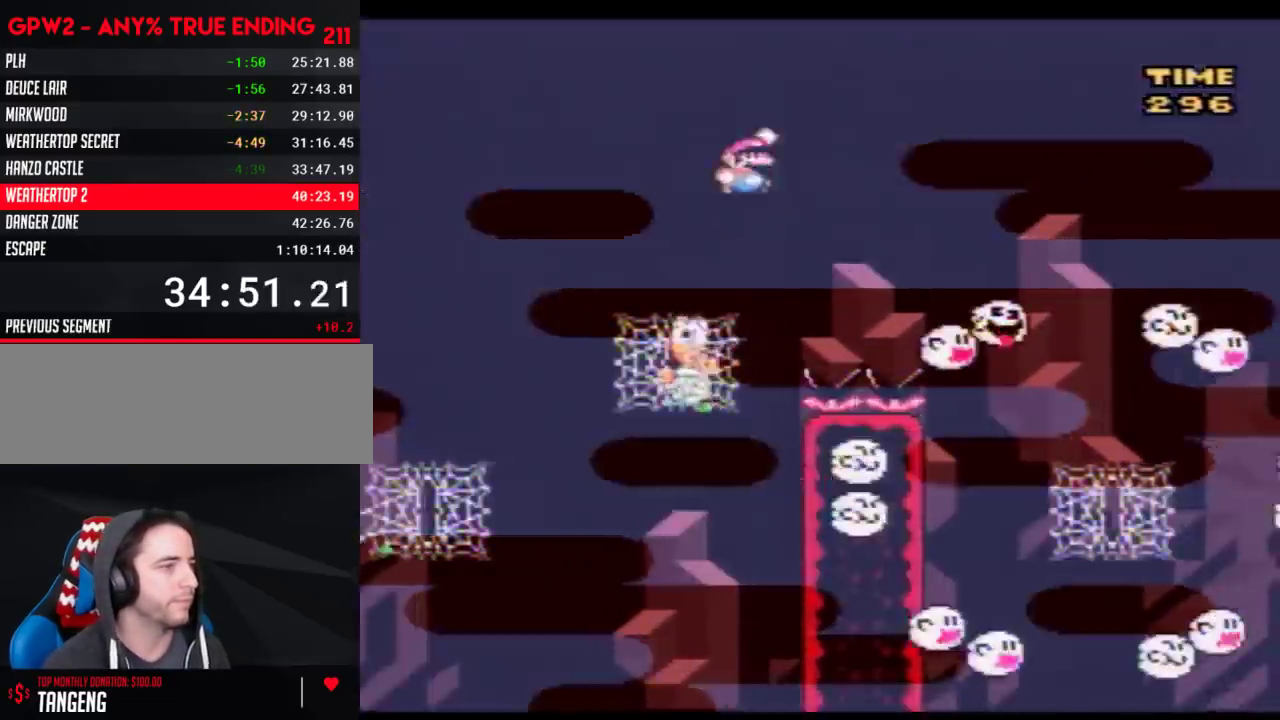
{"buttons": ["B", "Y", "DPAD_UP", "DPAD_RIGHT"], "events": []}
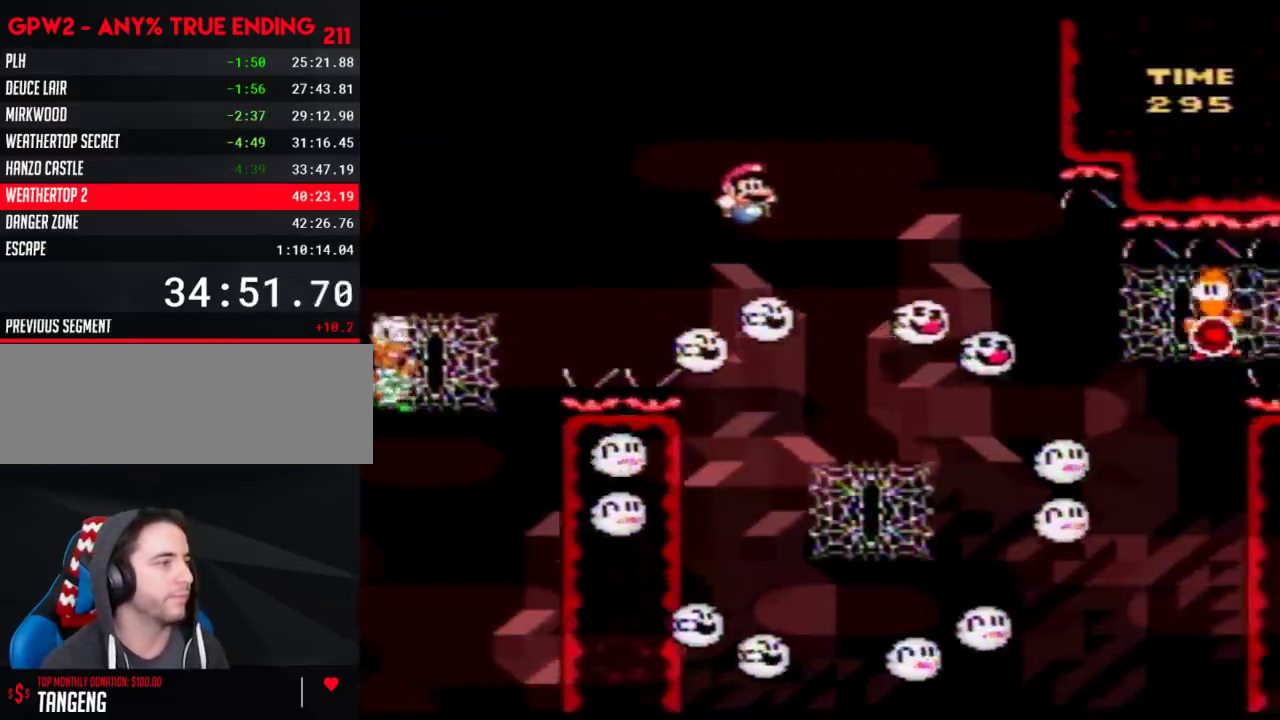
{"buttons": ["Y", "DPAD_UP", "DPAD_RIGHT"], "events": [[83, "DPAD_RIGHT", "up"], [117, "DPAD_LEFT", "down"], [117, "DPAD_UP", "up"], [217, "B", "up"], [217, "DPAD_LEFT", "up"], [217, "DPAD_RIGHT", "down"], [217, "DPAD_UP", "down"]]}
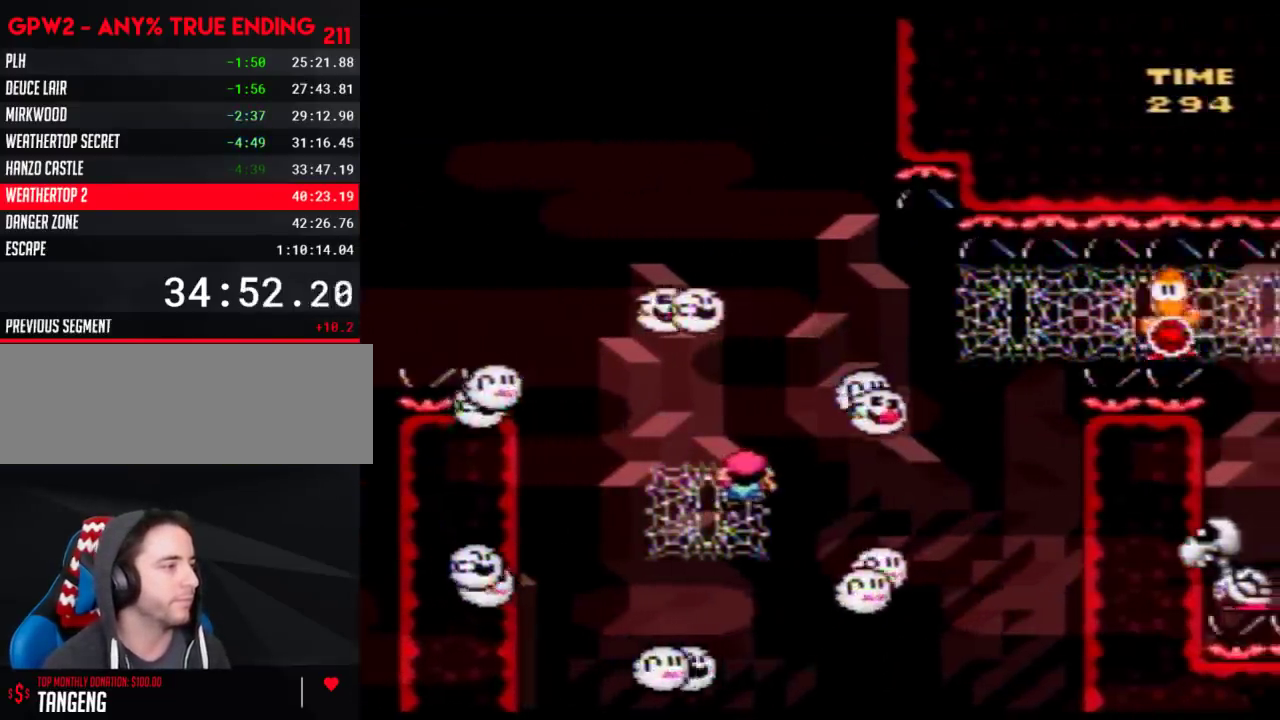
{"buttons": ["B", "Y", "DPAD_UP", "DPAD_RIGHT"], "events": [[467, "B", "down"]]}
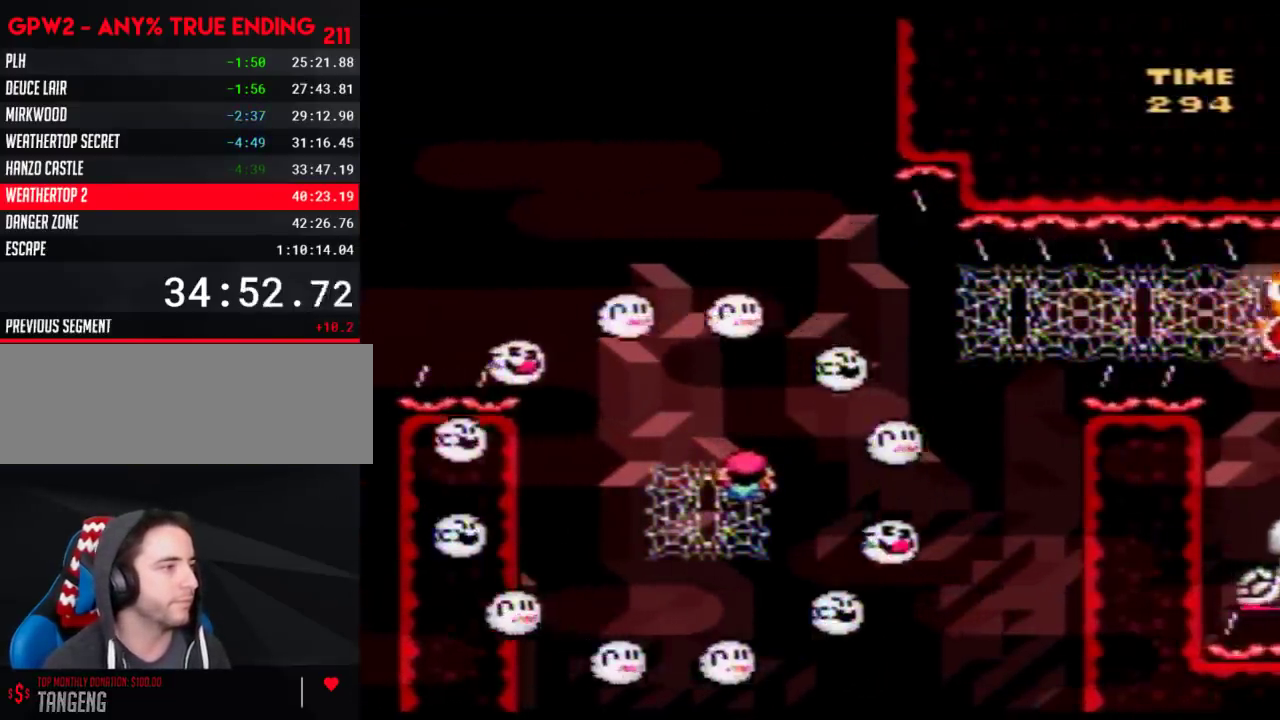
{"buttons": ["Y", "DPAD_RIGHT"], "events": [[433, "DPAD_UP", "up"], [500, "B", "up"]]}
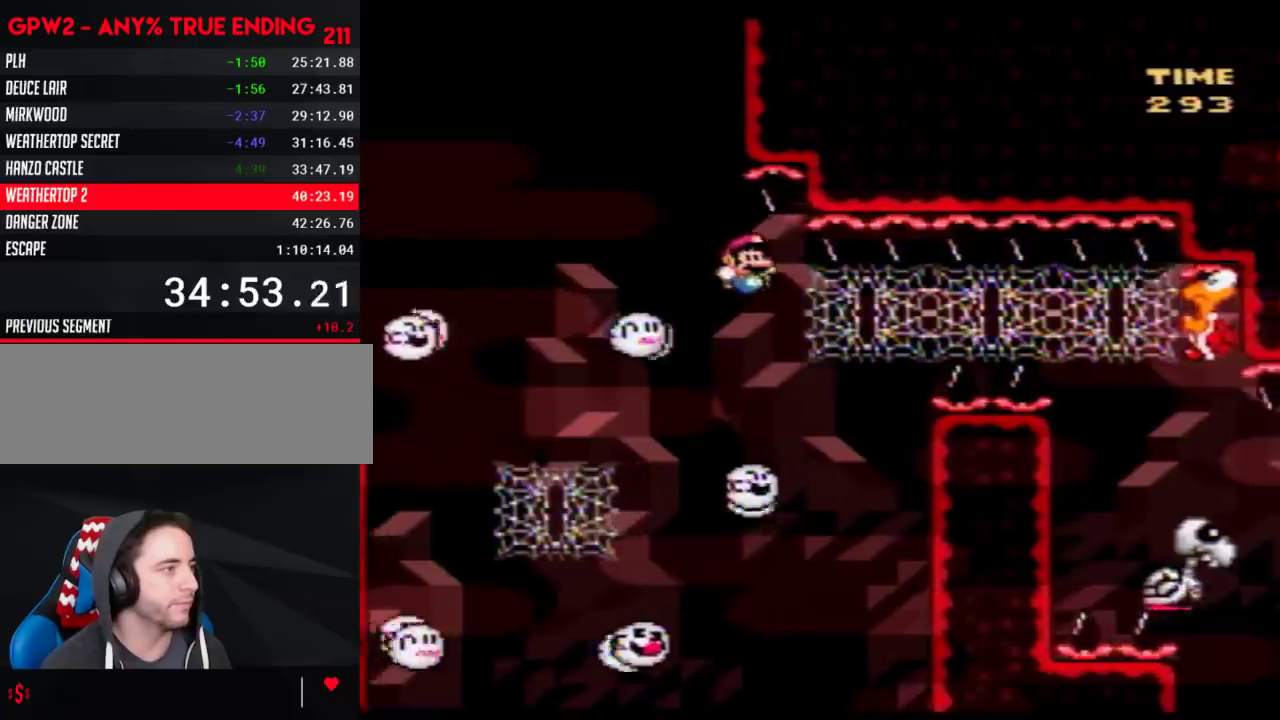
{"buttons": ["Y", "DPAD_RIGHT"], "events": [[50, "DPAD_UP", "down"], [83, "DPAD_RIGHT", "up"], [150, "DPAD_RIGHT", "down"], [217, "DPAD_UP", "up"]]}
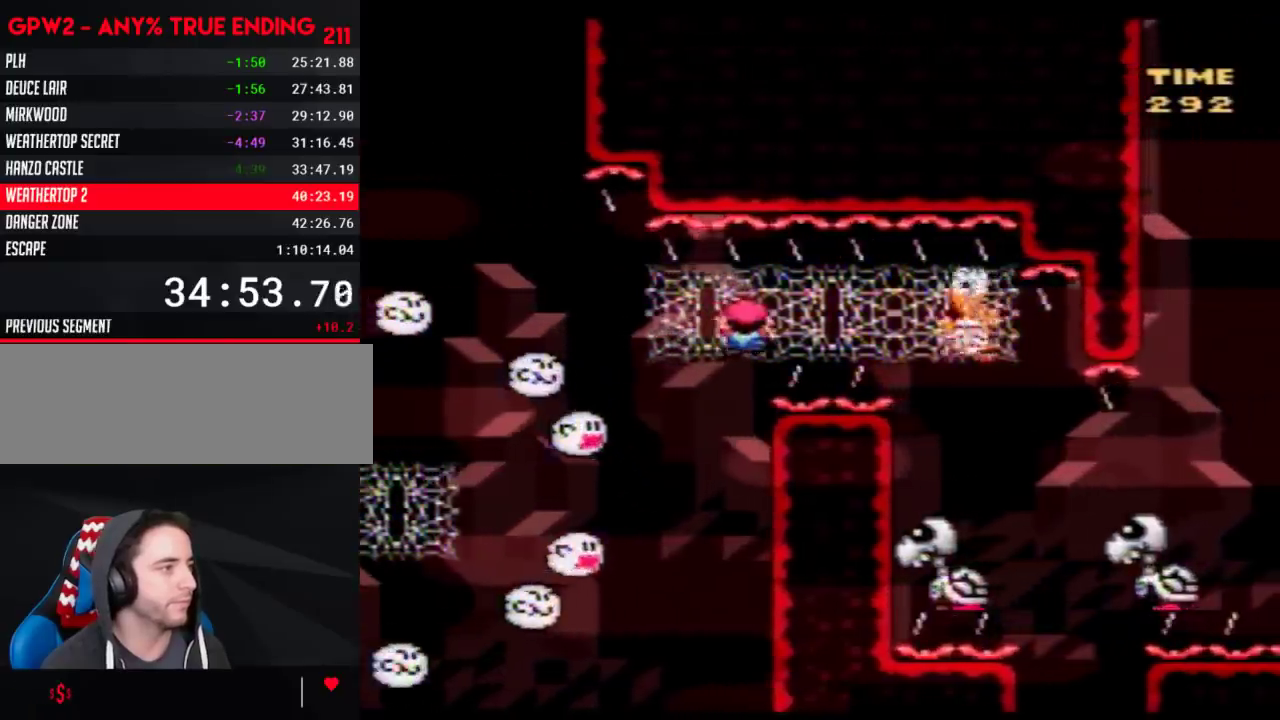
{"buttons": ["Y", "DPAD_RIGHT"], "events": []}
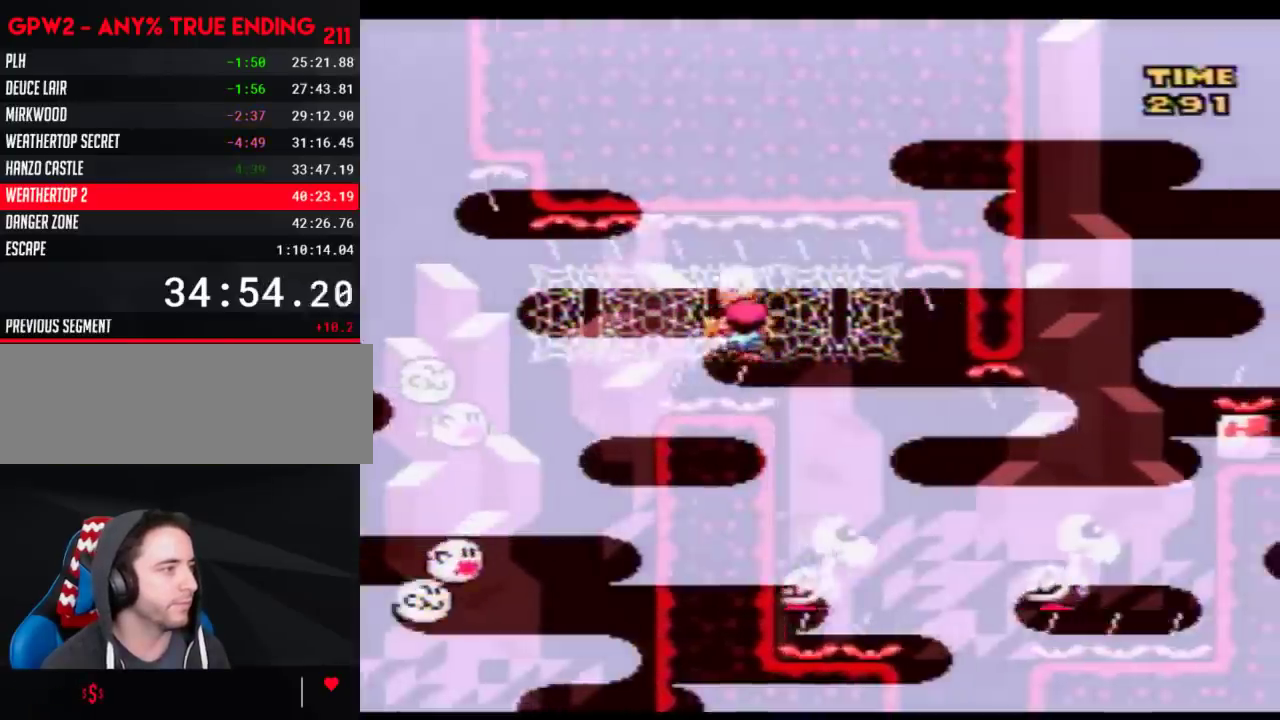
{"buttons": ["Y", "DPAD_DOWN"], "events": [[433, "DPAD_RIGHT", "up"], [500, "DPAD_DOWN", "down"]]}
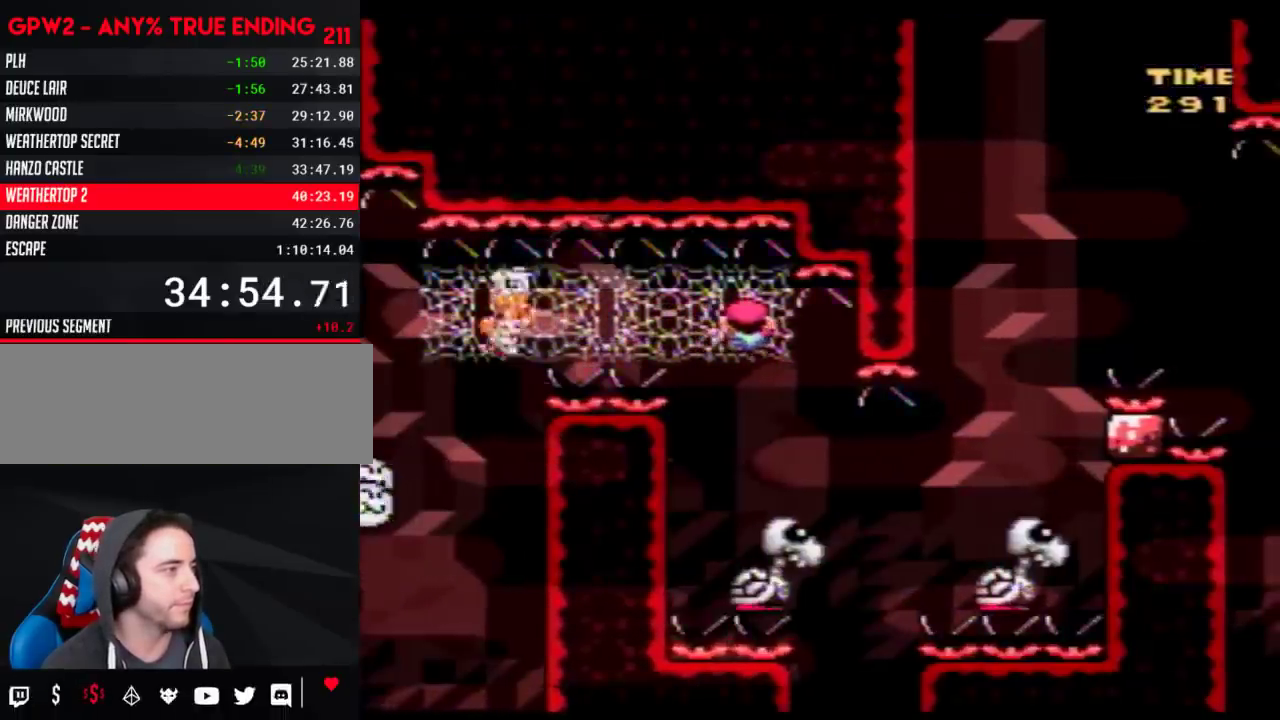
{"buttons": ["Y"], "events": [[50, "DPAD_DOWN", "up"]]}
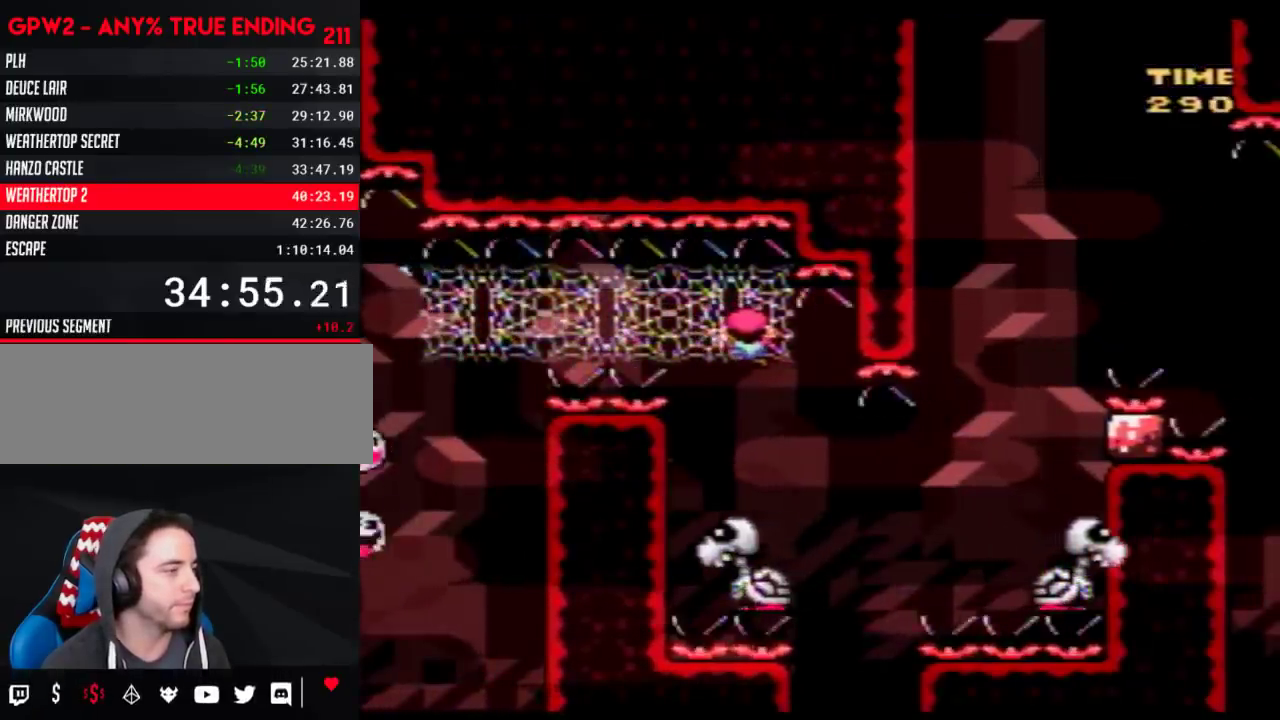
{"buttons": ["Y"], "events": []}
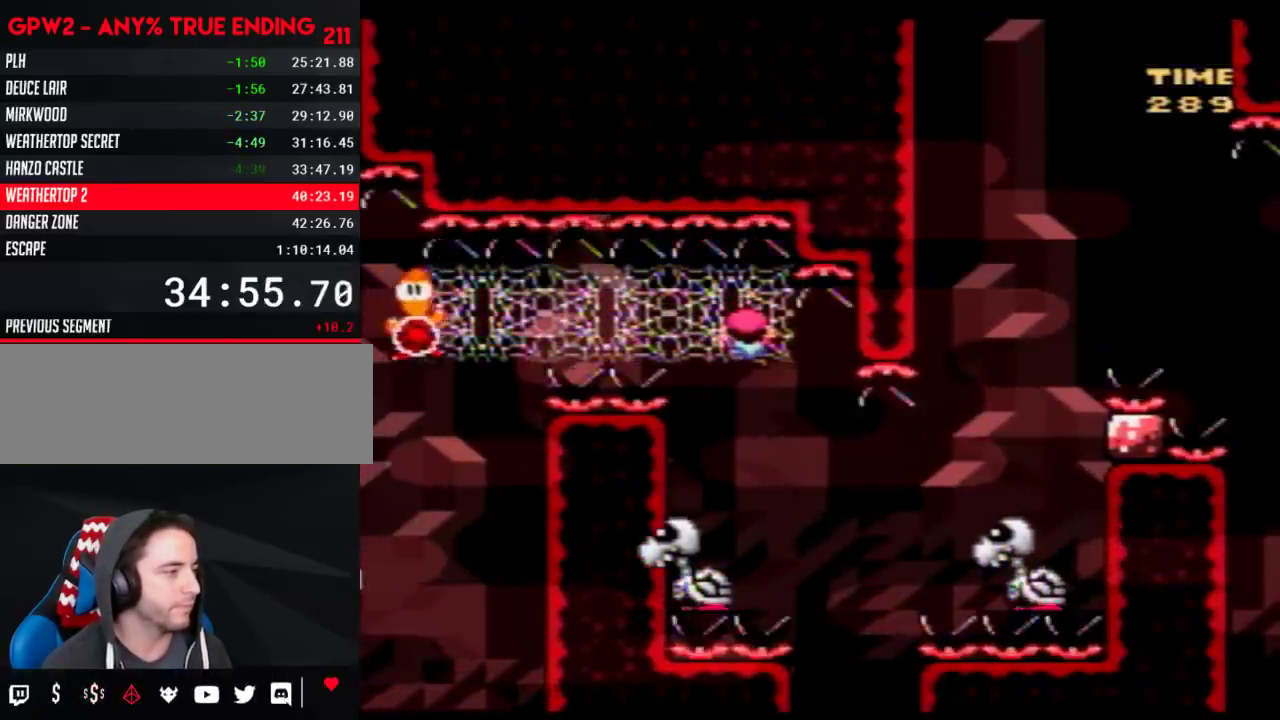
{"buttons": ["Y", "DPAD_RIGHT"], "events": [[117, "DPAD_DOWN", "down"], [300, "DPAD_DOWN", "up"], [300, "DPAD_RIGHT", "down"]]}
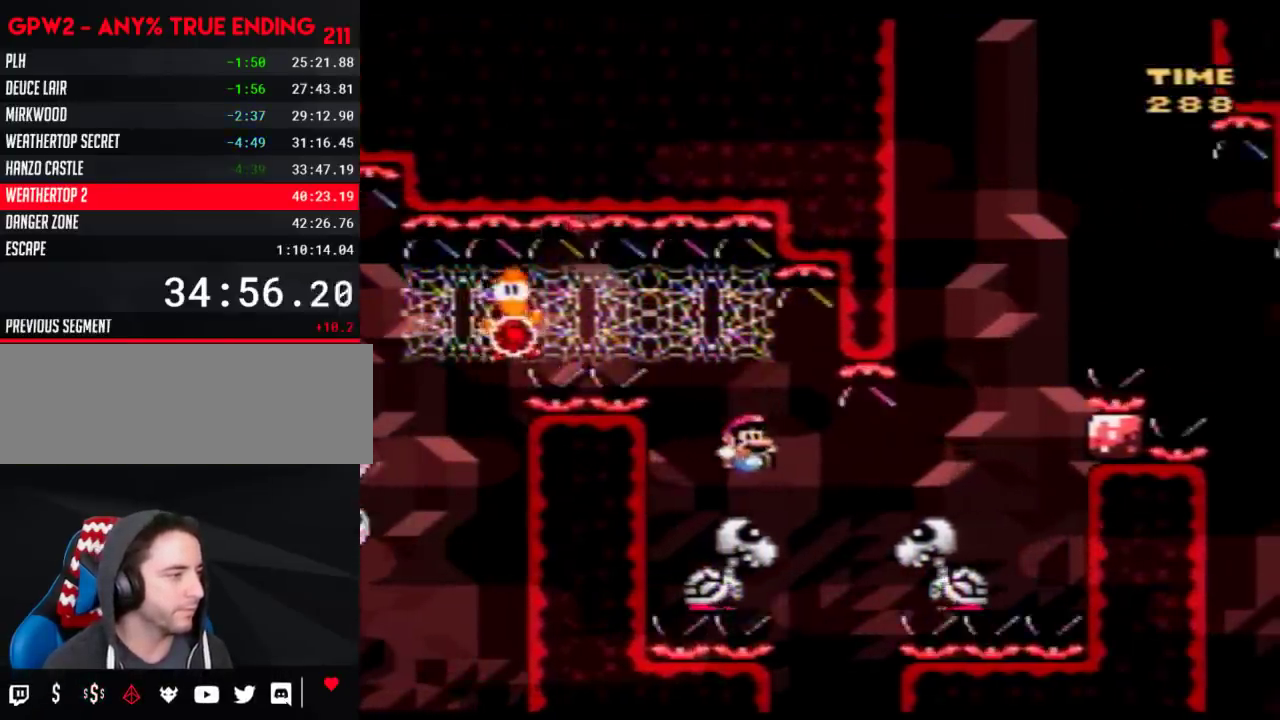
{"buttons": ["B", "Y", "DPAD_RIGHT"], "events": [[267, "B", "down"]]}
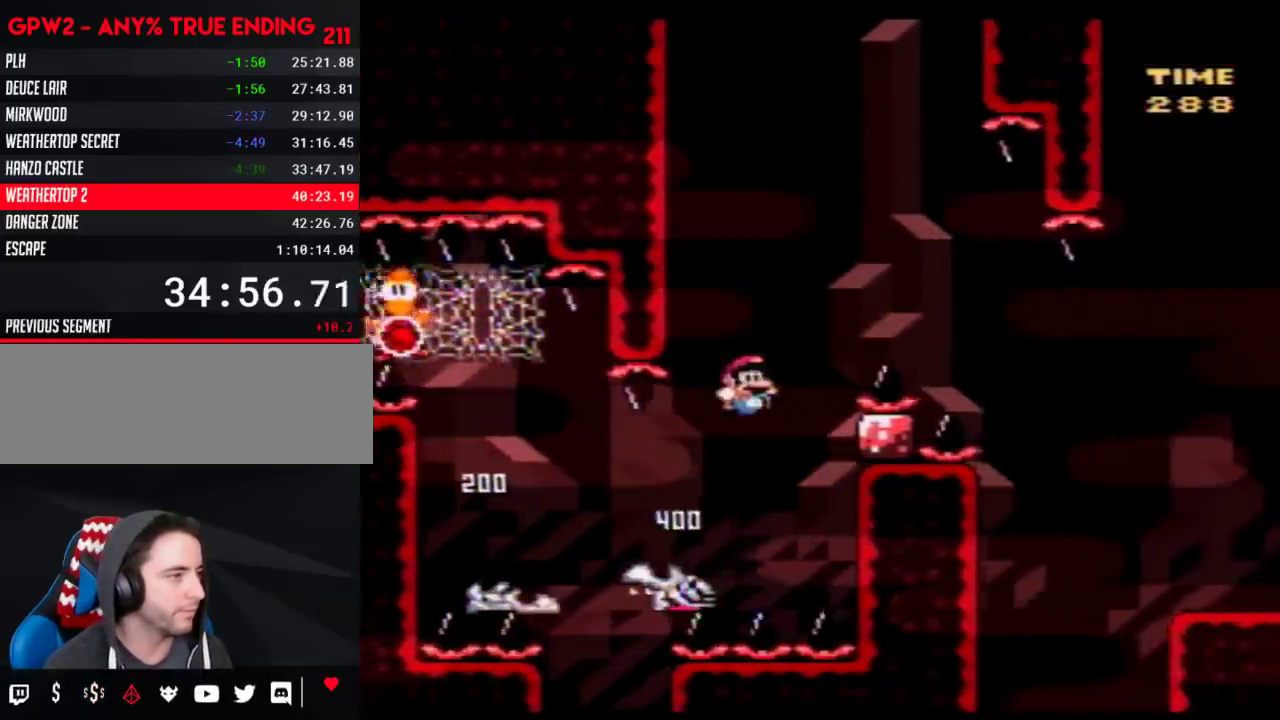
{"buttons": ["Y", "DPAD_RIGHT"], "events": [[300, "B", "up"]]}
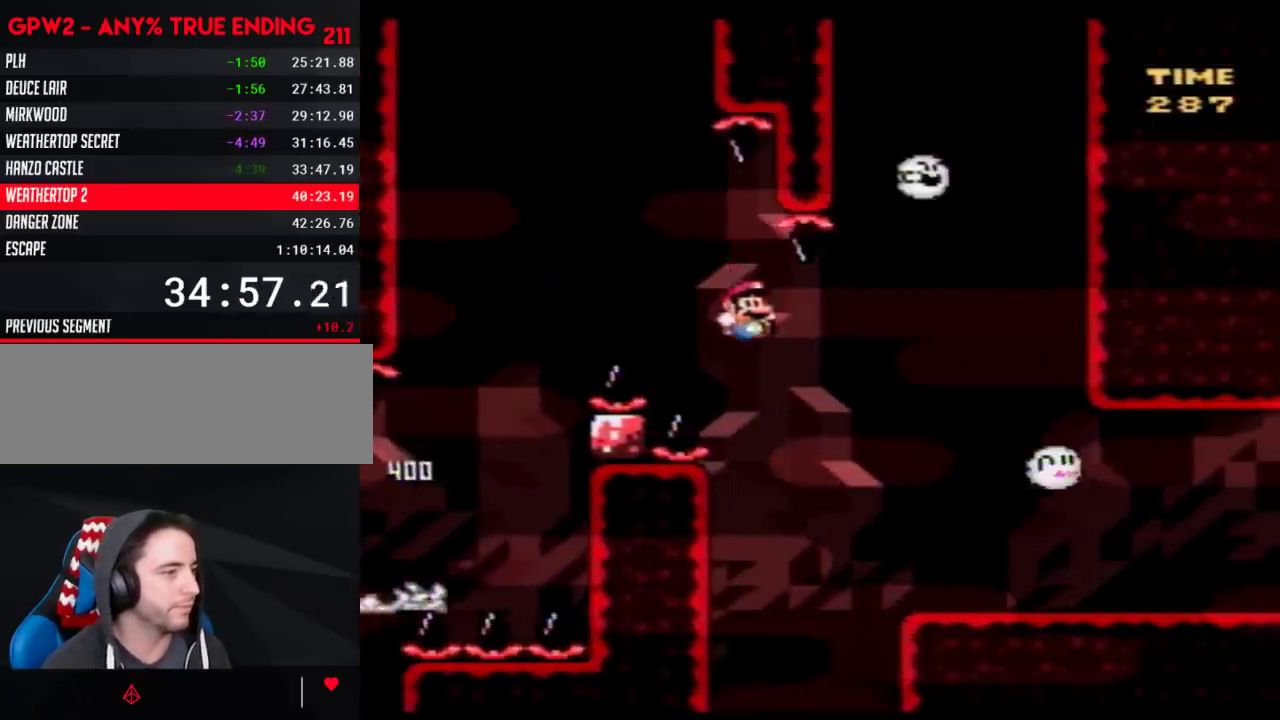
{"buttons": ["Y", "DPAD_RIGHT"], "events": []}
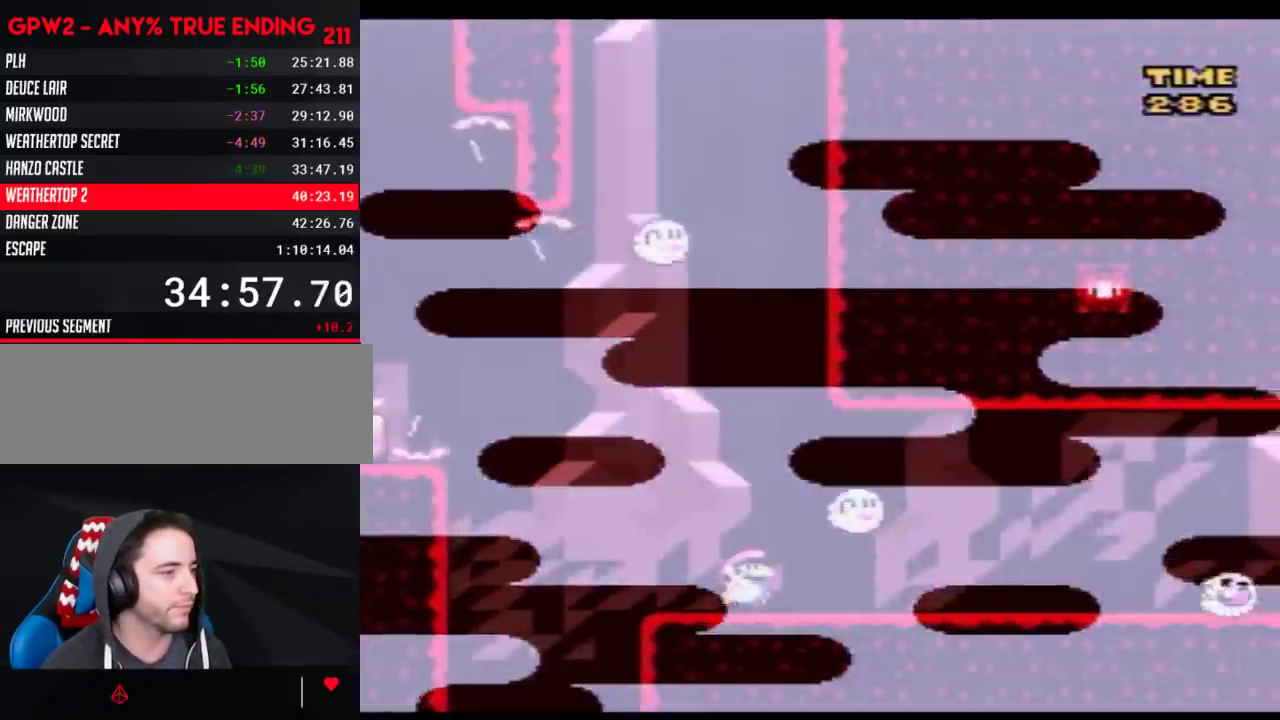
{"buttons": ["A", "Y", "DPAD_RIGHT"], "events": [[250, "A", "down"], [333, "A", "up"], [433, "A", "down"]]}
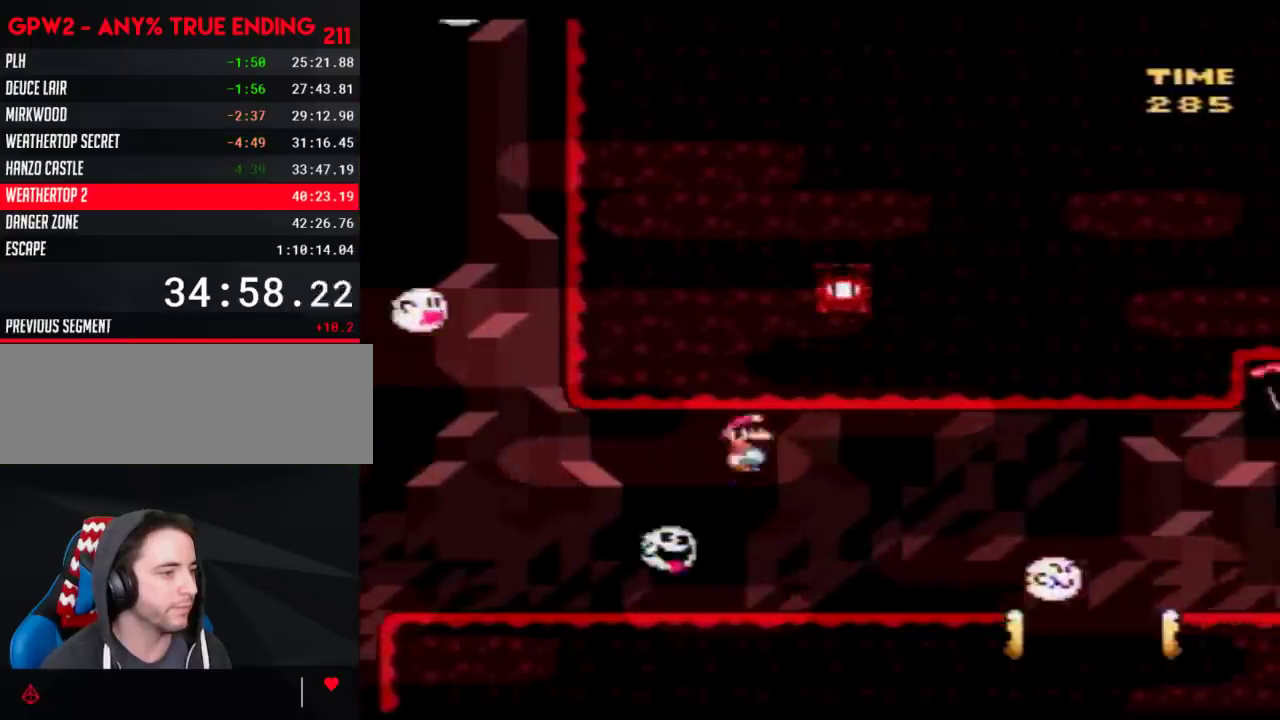
{"buttons": ["A", "Y", "DPAD_RIGHT"], "events": [[183, "A", "up"], [183, "DPAD_RIGHT", "up"], [217, "DPAD_LEFT", "down"], [300, "DPAD_UP", "down"], [350, "DPAD_LEFT", "up"], [350, "DPAD_RIGHT", "down"], [350, "DPAD_UP", "up"], [433, "A", "down"]]}
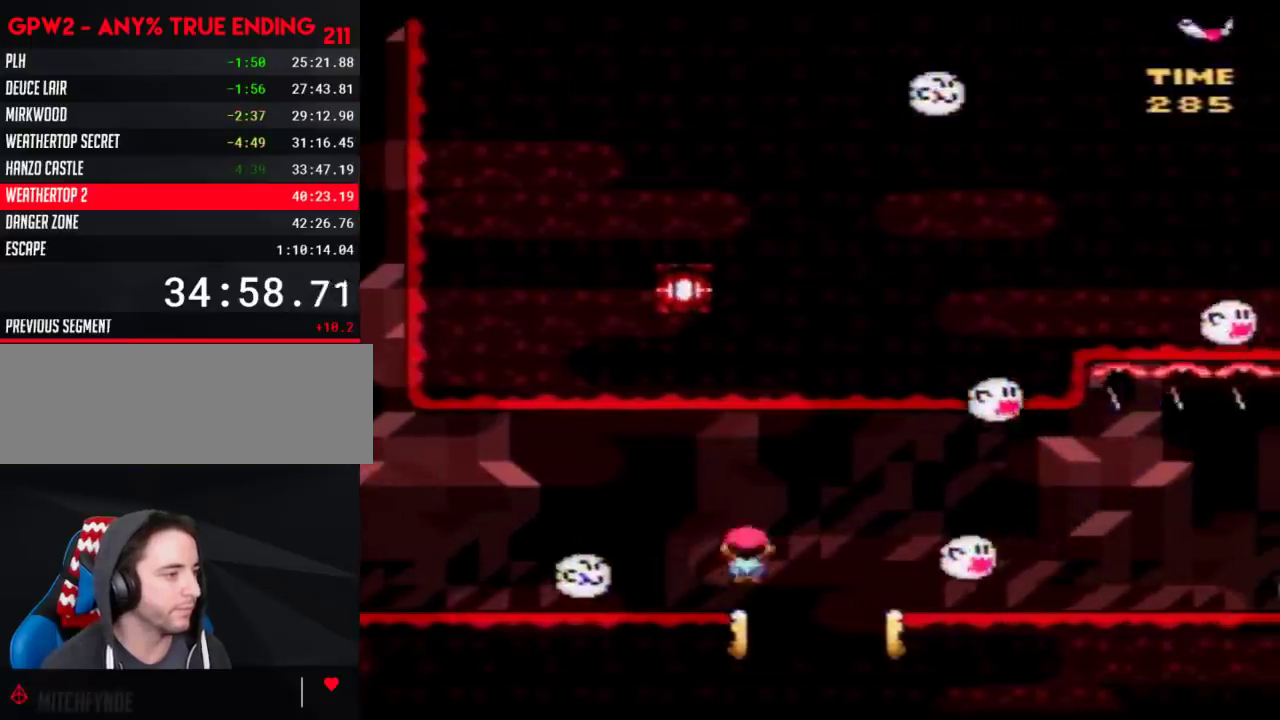
{"buttons": ["Y", "DPAD_RIGHT"], "events": [[17, "A", "up"]]}
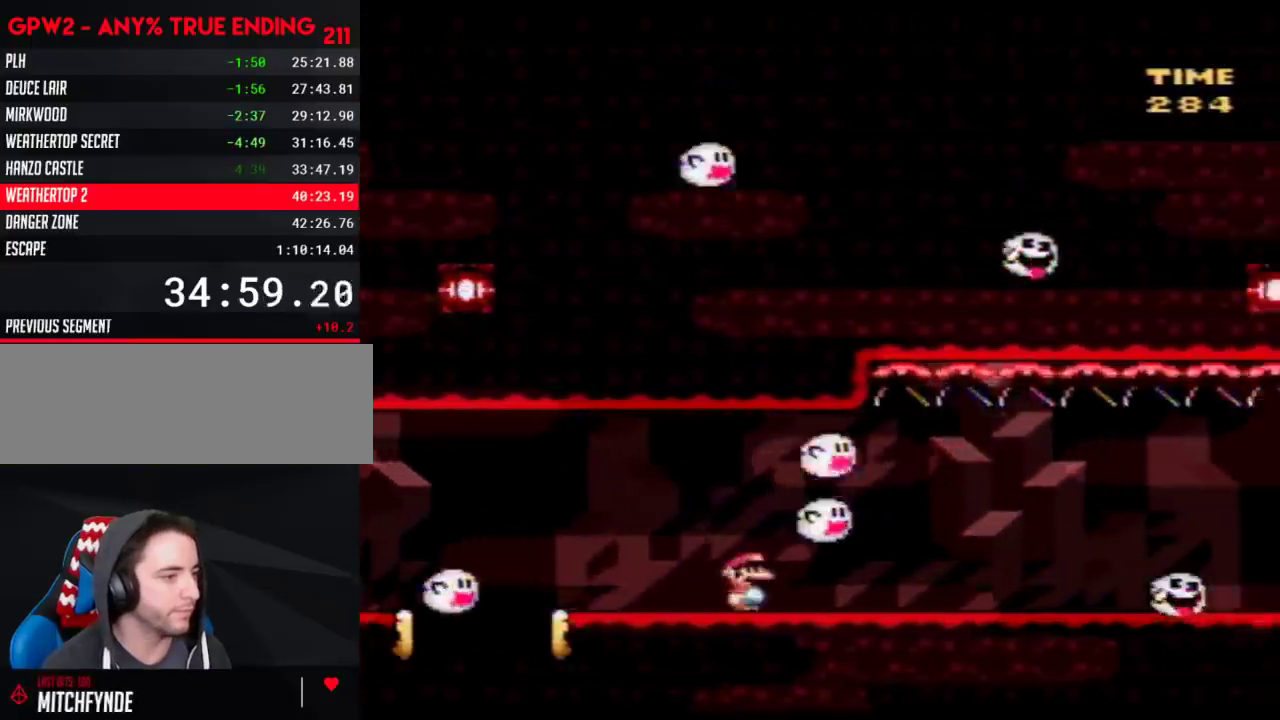
{"buttons": ["Y", "DPAD_RIGHT"], "events": []}
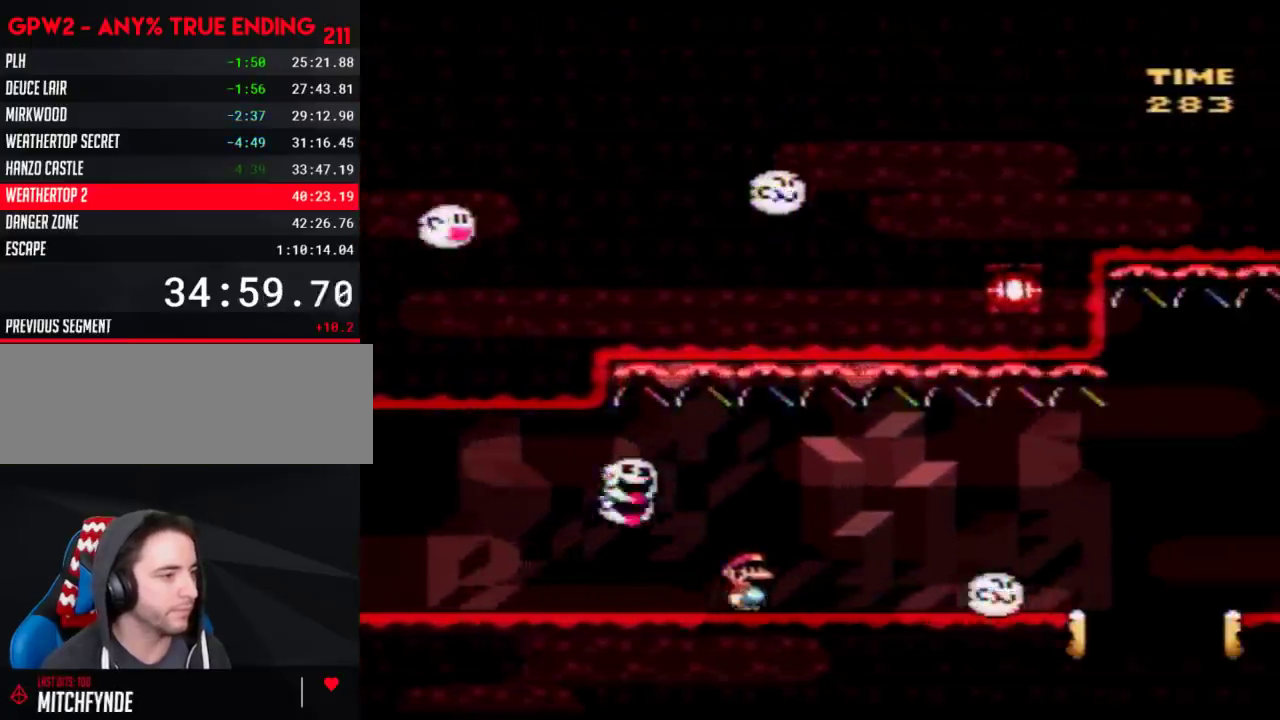
{"buttons": ["A", "Y", "DPAD_RIGHT"], "events": [[50, "A", "down"], [117, "A", "up"], [233, "A", "down"]]}
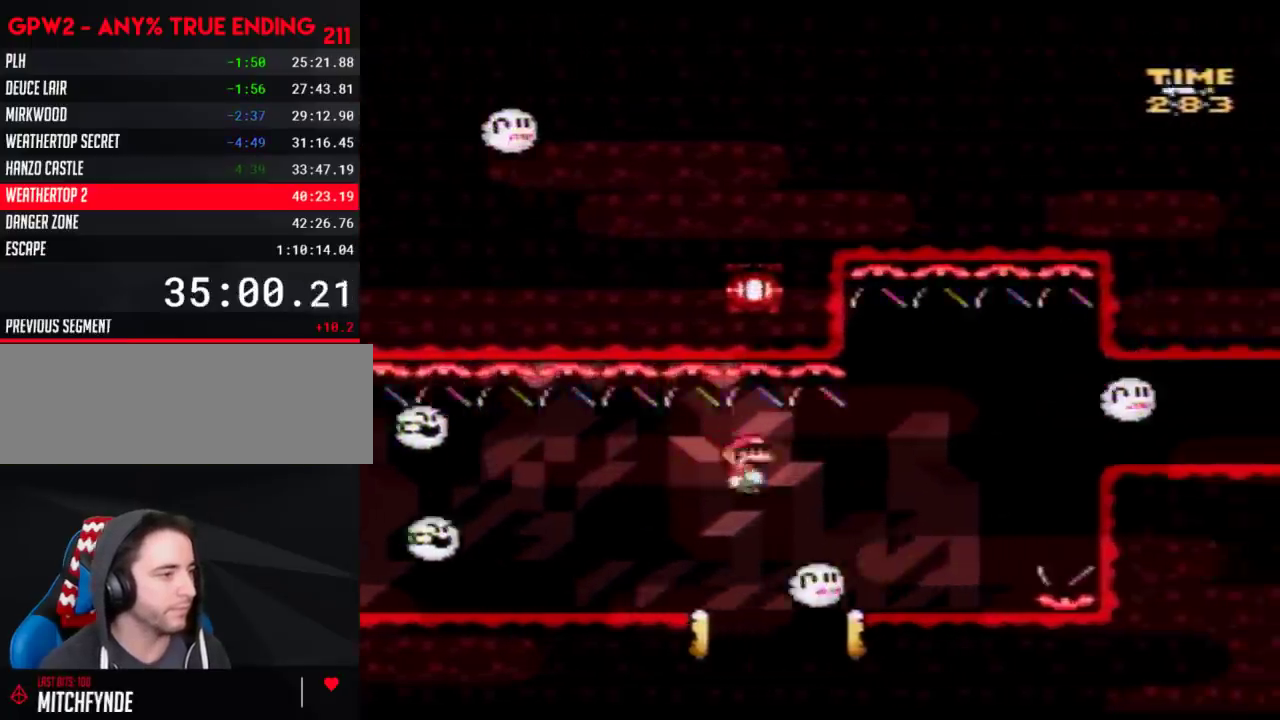
{"buttons": ["A", "Y", "DPAD_RIGHT"], "events": [[50, "A", "up"], [50, "DPAD_LEFT", "down"], [50, "DPAD_RIGHT", "up"], [217, "DPAD_LEFT", "up"], [217, "DPAD_RIGHT", "down"], [333, "A", "down"]]}
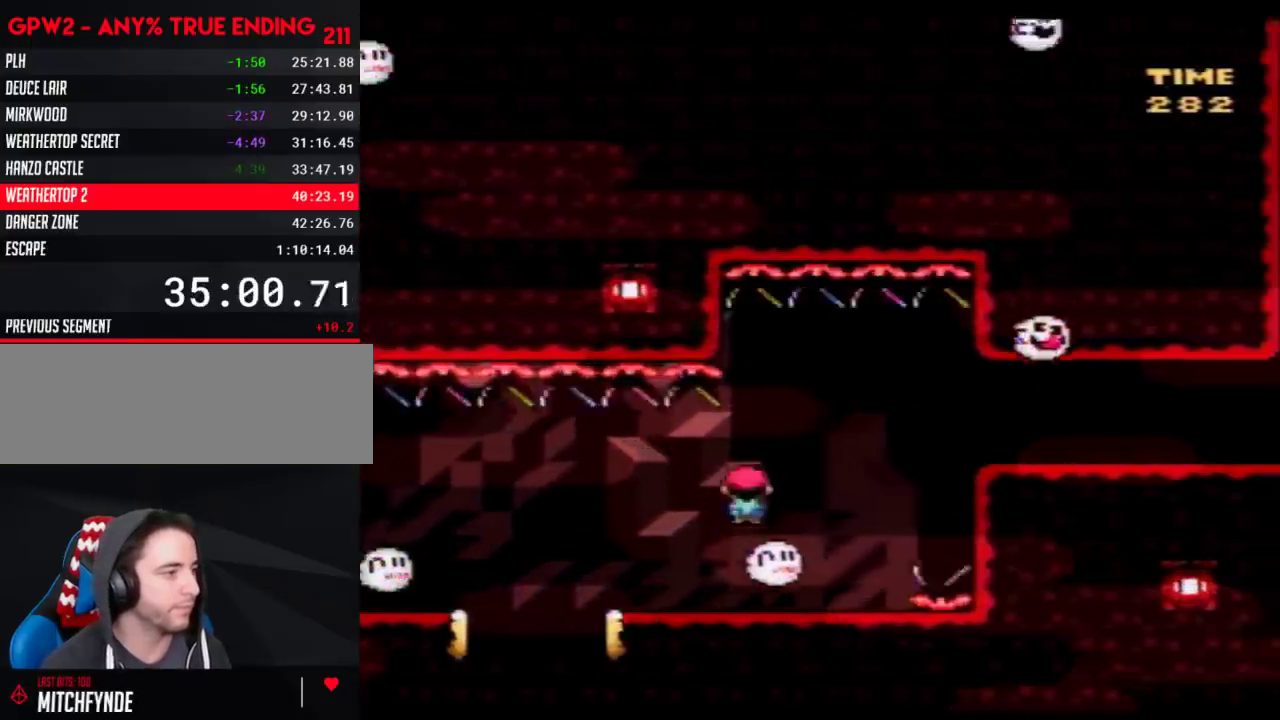
{"buttons": ["Y", "DPAD_RIGHT"], "events": [[500, "A", "up"]]}
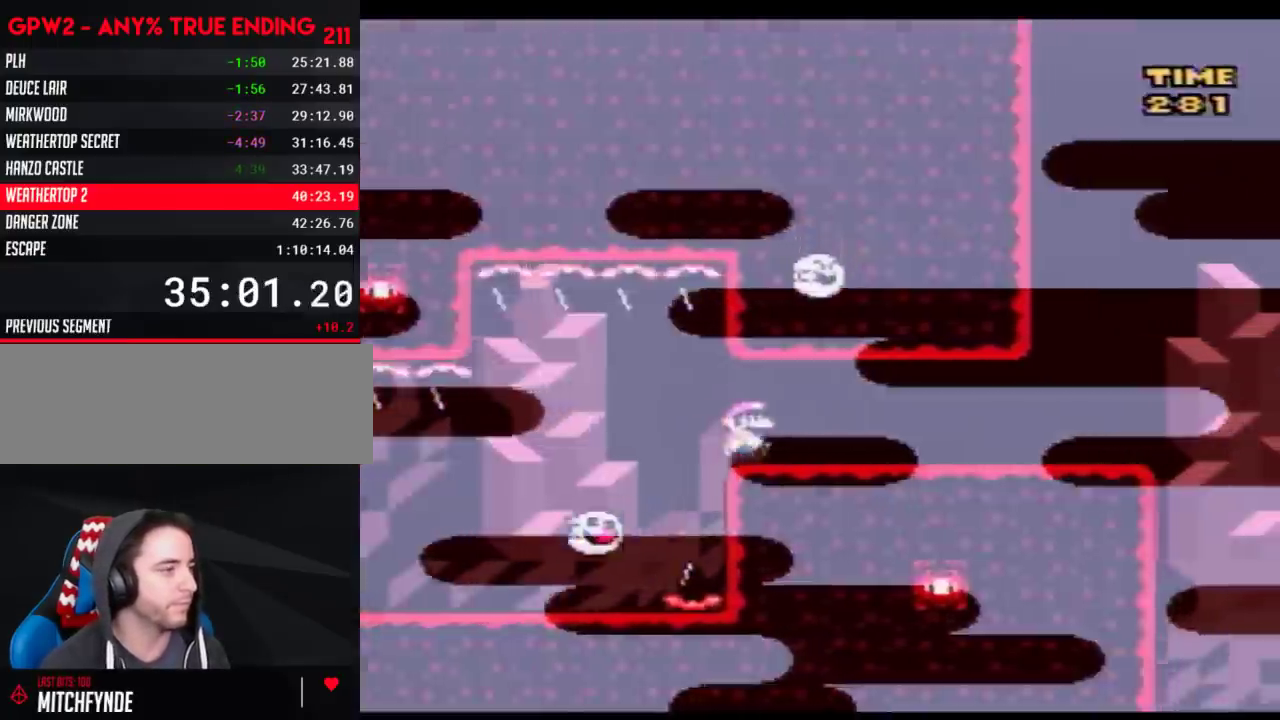
{"buttons": ["Y", "DPAD_RIGHT"], "events": []}
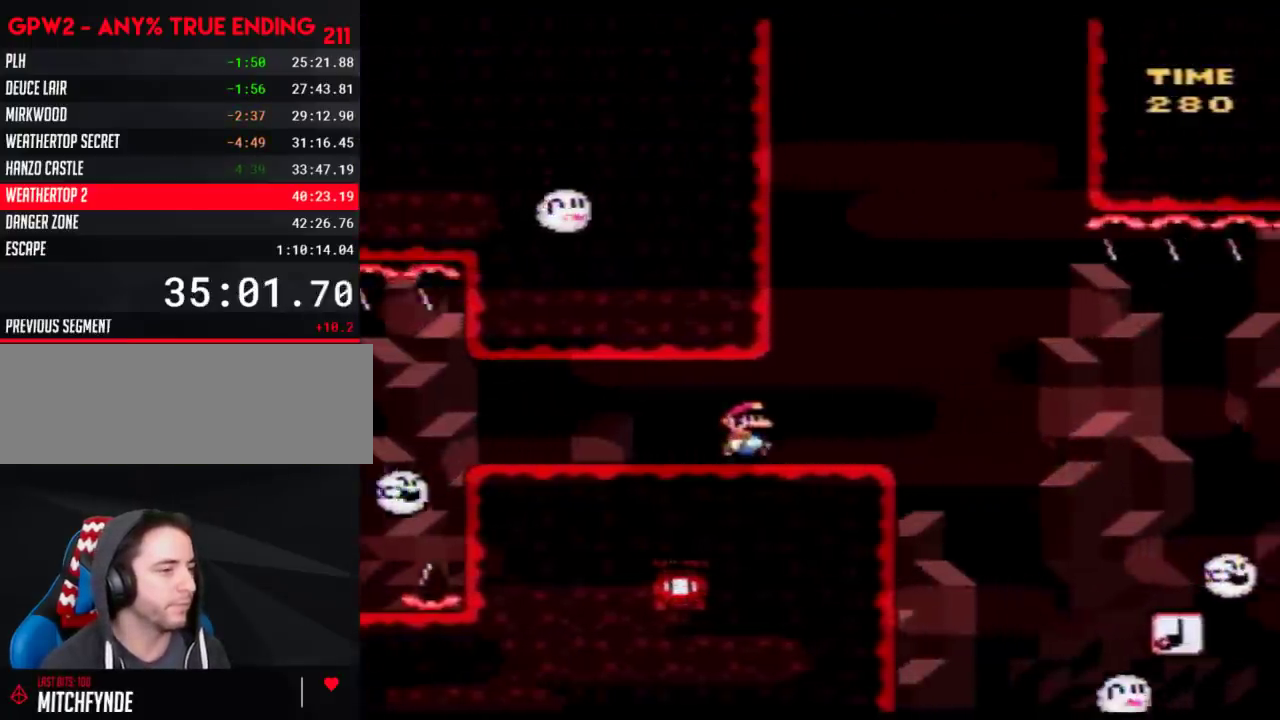
{"buttons": ["Y", "DPAD_RIGHT"], "events": [[83, "B", "down"], [183, "B", "up"]]}
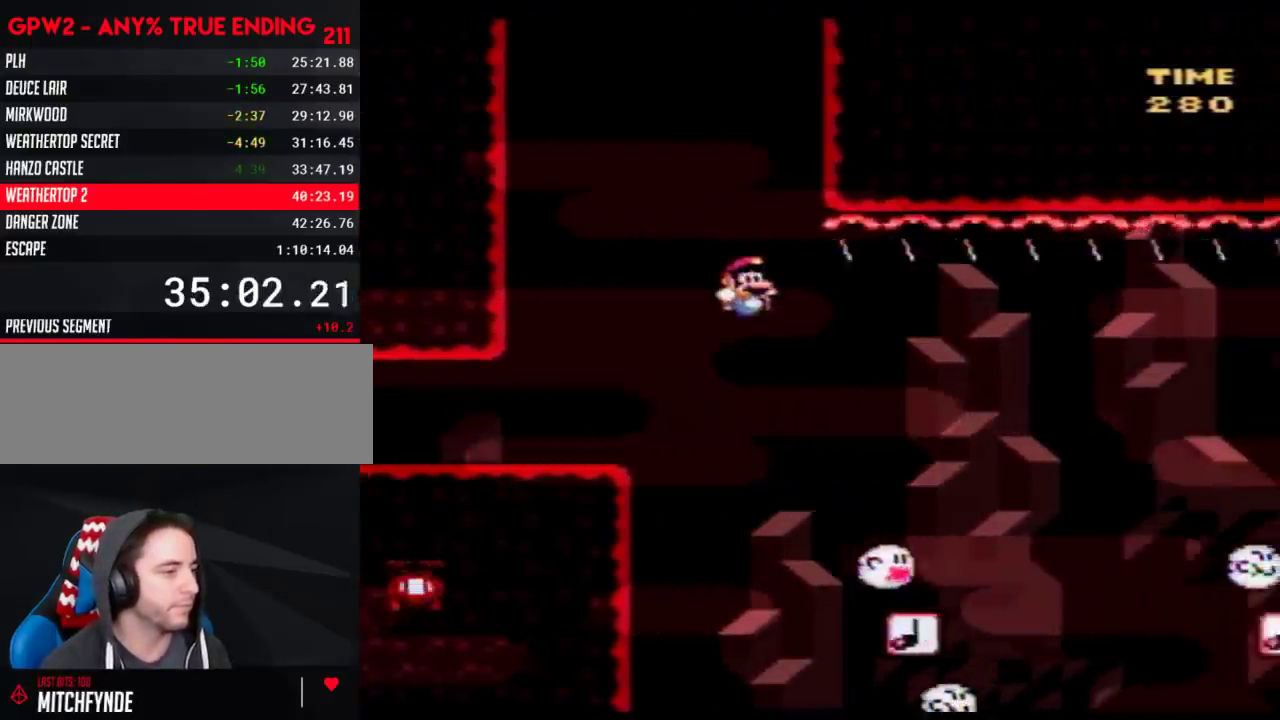
{"buttons": ["B", "Y", "DPAD_RIGHT"], "events": [[183, "DPAD_LEFT", "down"], [183, "DPAD_RIGHT", "up"], [250, "DPAD_LEFT", "up"], [250, "DPAD_RIGHT", "down"], [433, "B", "down"]]}
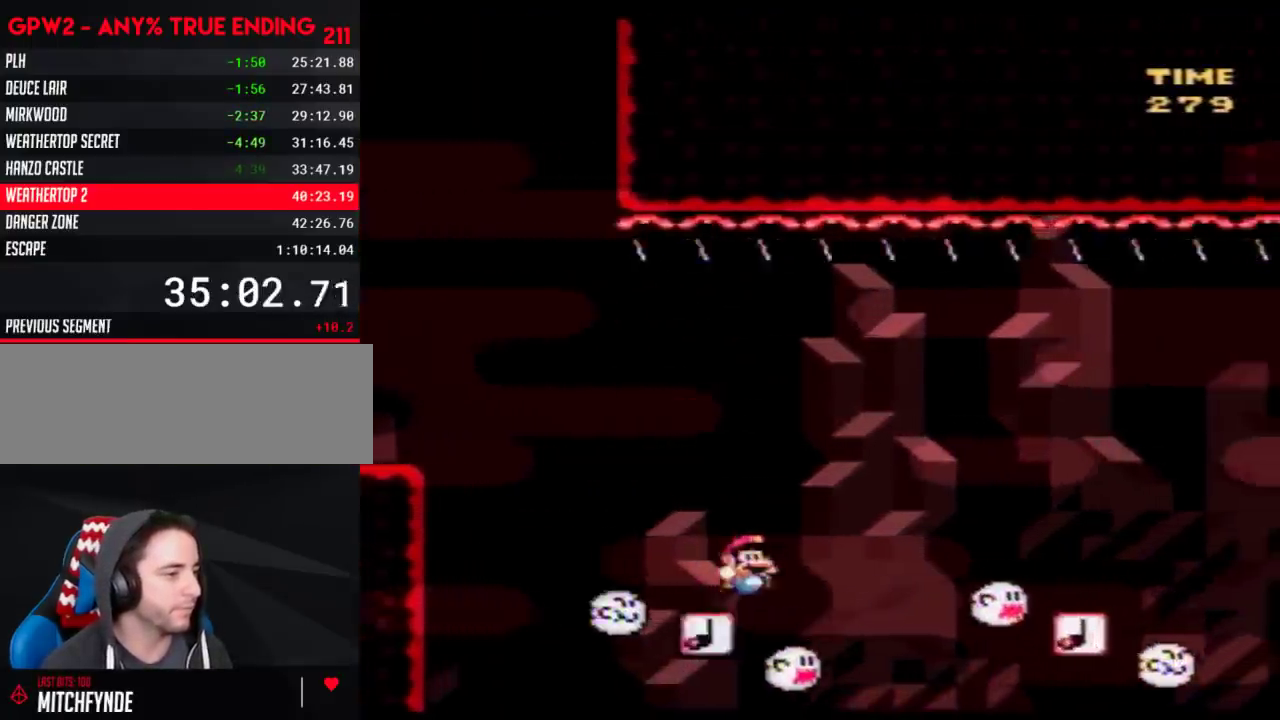
{"buttons": ["Y", "DPAD_RIGHT"], "events": [[117, "B", "up"]]}
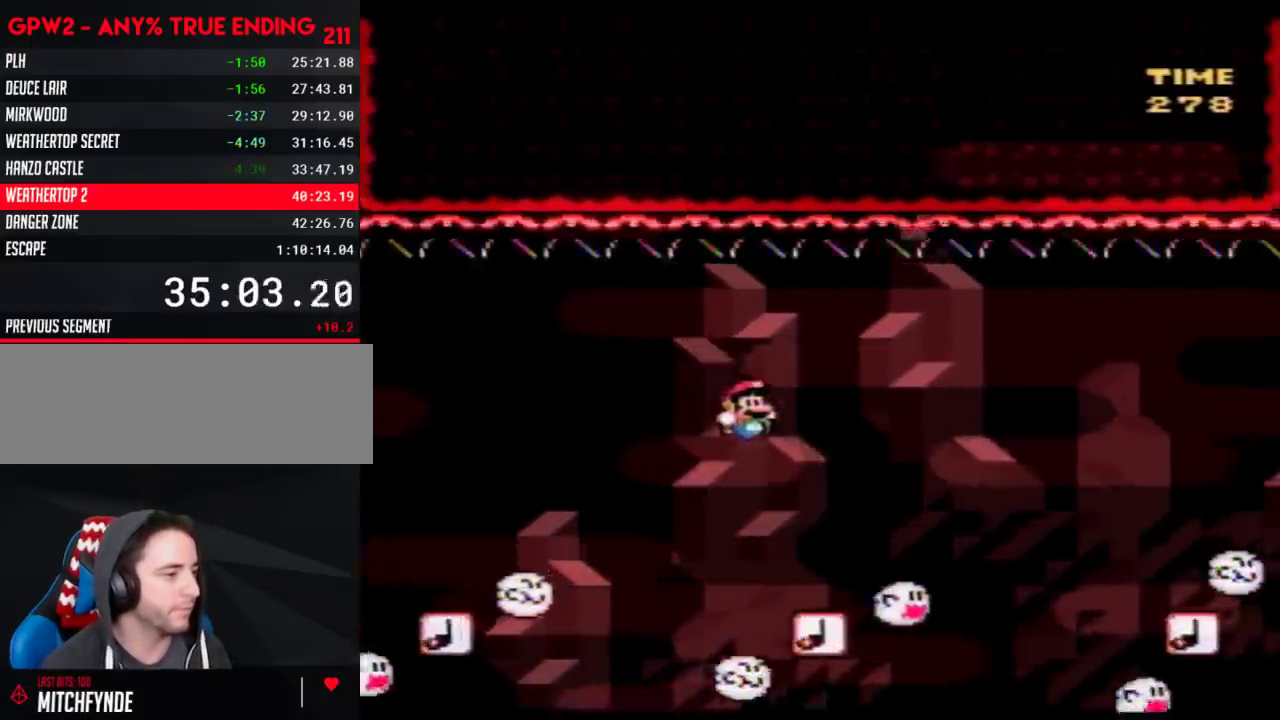
{"buttons": ["Y", "DPAD_RIGHT"], "events": [[50, "DPAD_LEFT", "down"], [50, "DPAD_RIGHT", "up"], [117, "DPAD_LEFT", "up"], [117, "DPAD_RIGHT", "down"], [267, "B", "down"], [433, "B", "up"]]}
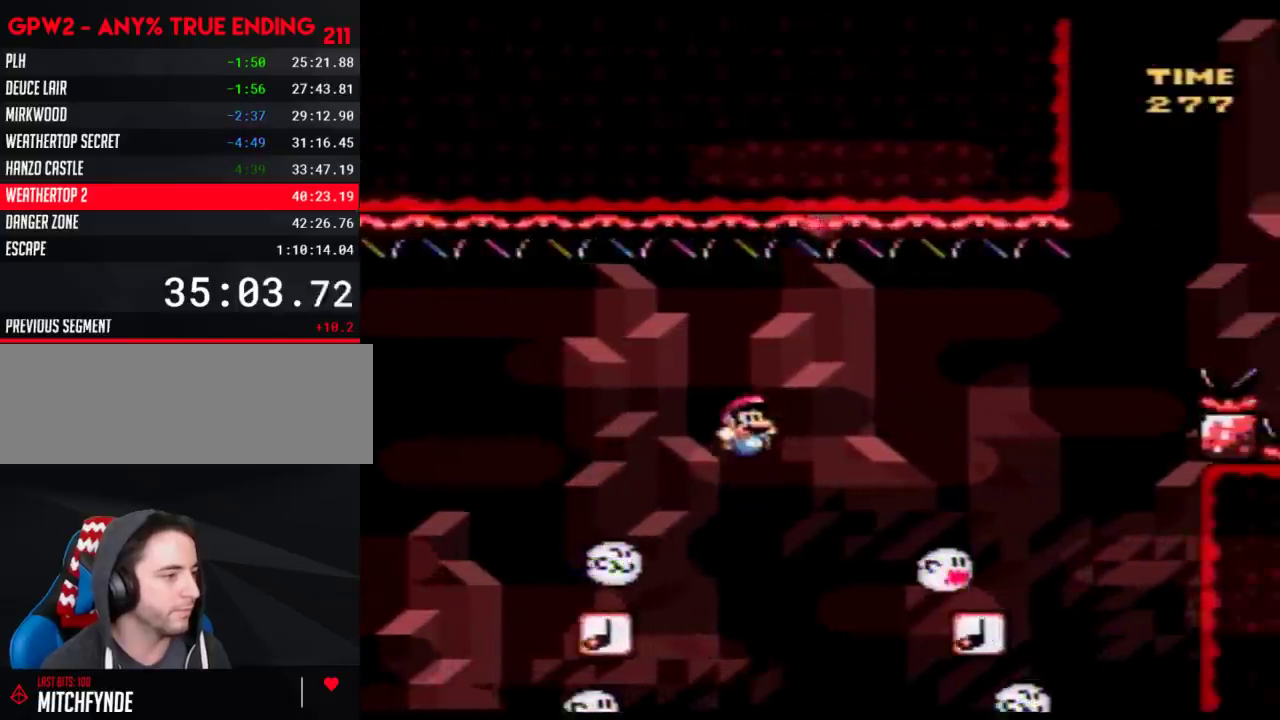
{"buttons": ["Y", "DPAD_RIGHT"], "events": [[367, "DPAD_LEFT", "down"], [367, "DPAD_RIGHT", "up"], [450, "DPAD_LEFT", "up"], [483, "DPAD_RIGHT", "down"]]}